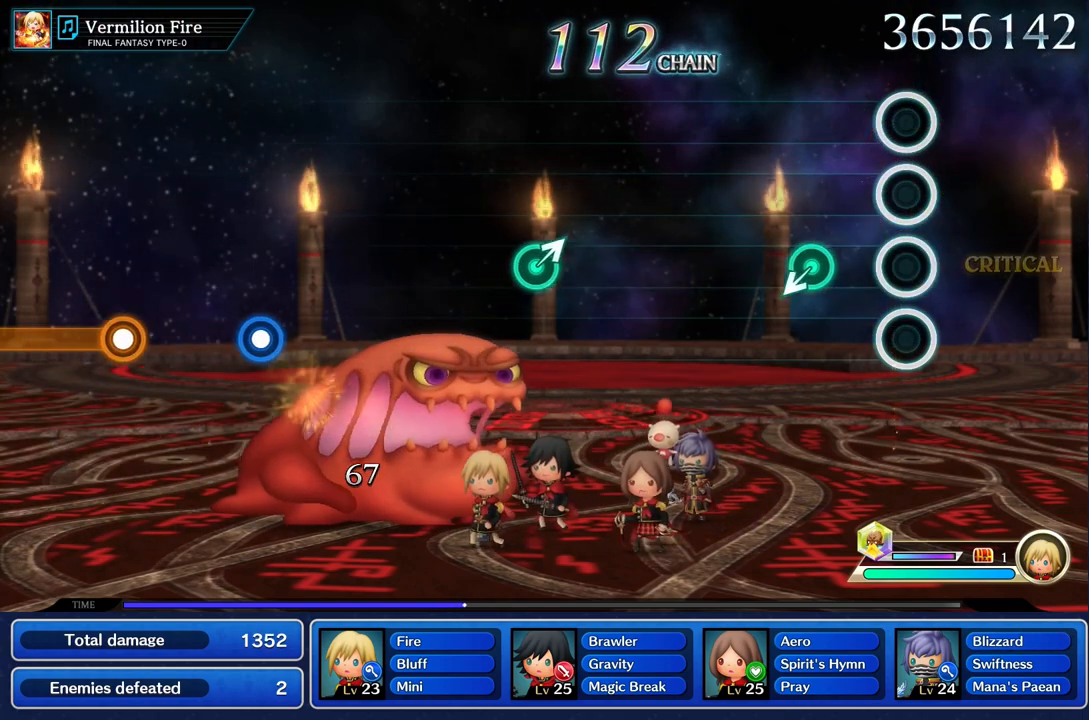
Gameplay with a controller (PlayStation layout); each line is a JSON object with the inputs held at the frame after it. "events" lists button and stick changes between this image and that frame as [ms after this image, input, new state], when the widget could be followed in between. Not read: CIRCLE L3 R3 SQUARE.
{"buttons": [], "left_stick": "center", "right_stick": "center", "events": [[267, "left_stick", "down"], [434, "left_stick", "center"]]}
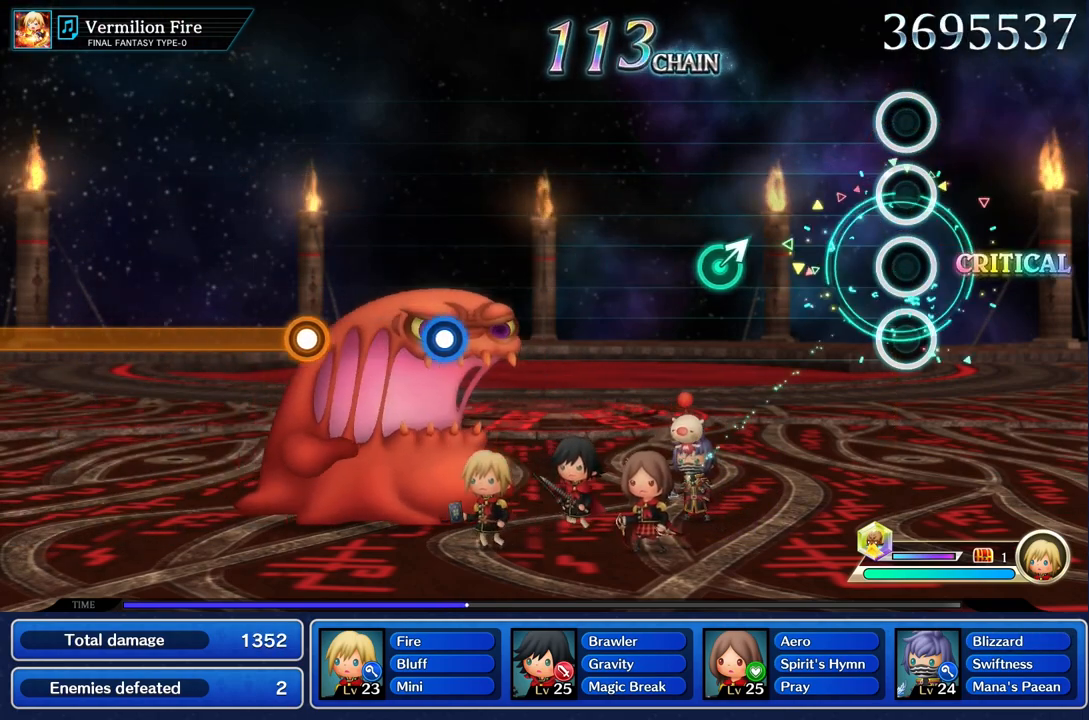
{"buttons": [], "left_stick": "center", "right_stick": "center", "events": []}
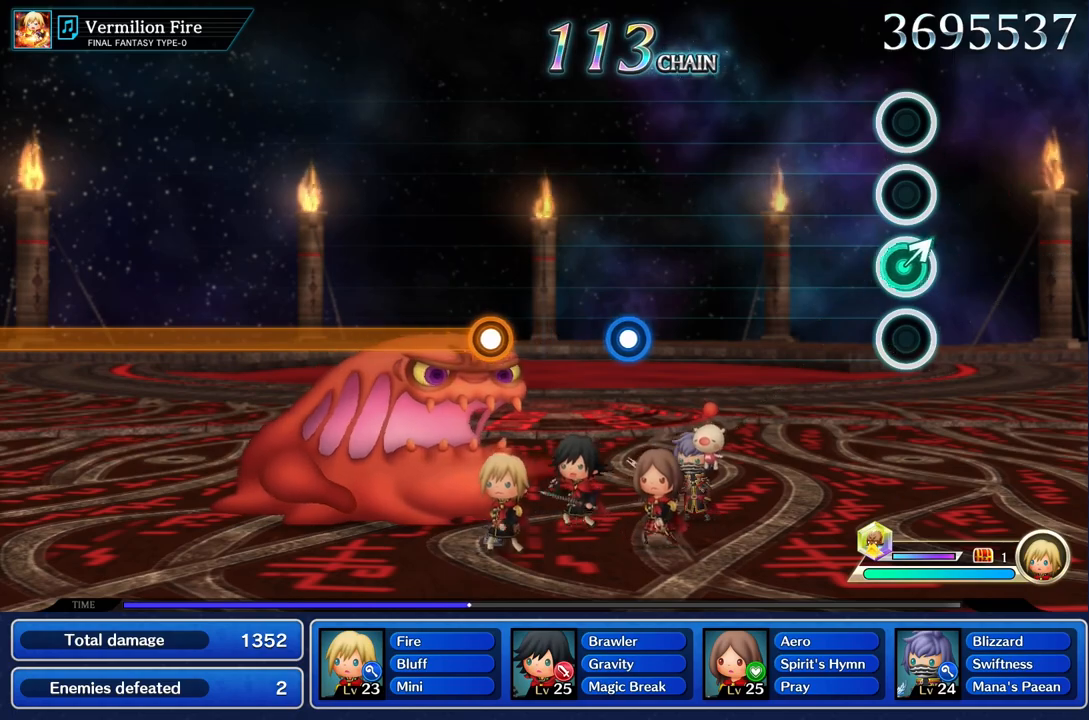
{"buttons": [], "left_stick": "center", "right_stick": "center", "events": [[17, "left_stick", "up"], [150, "left_stick", "center"]]}
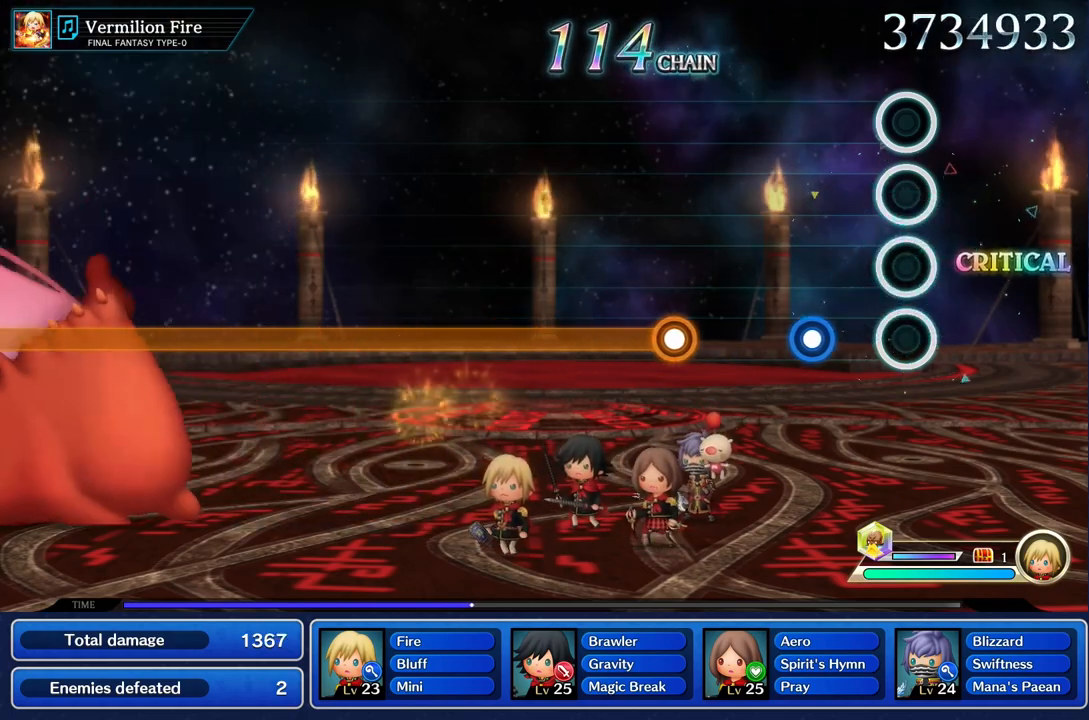
{"buttons": [], "left_stick": "center", "right_stick": "center", "events": [[283, "R1", "down"], [400, "R1", "up"]]}
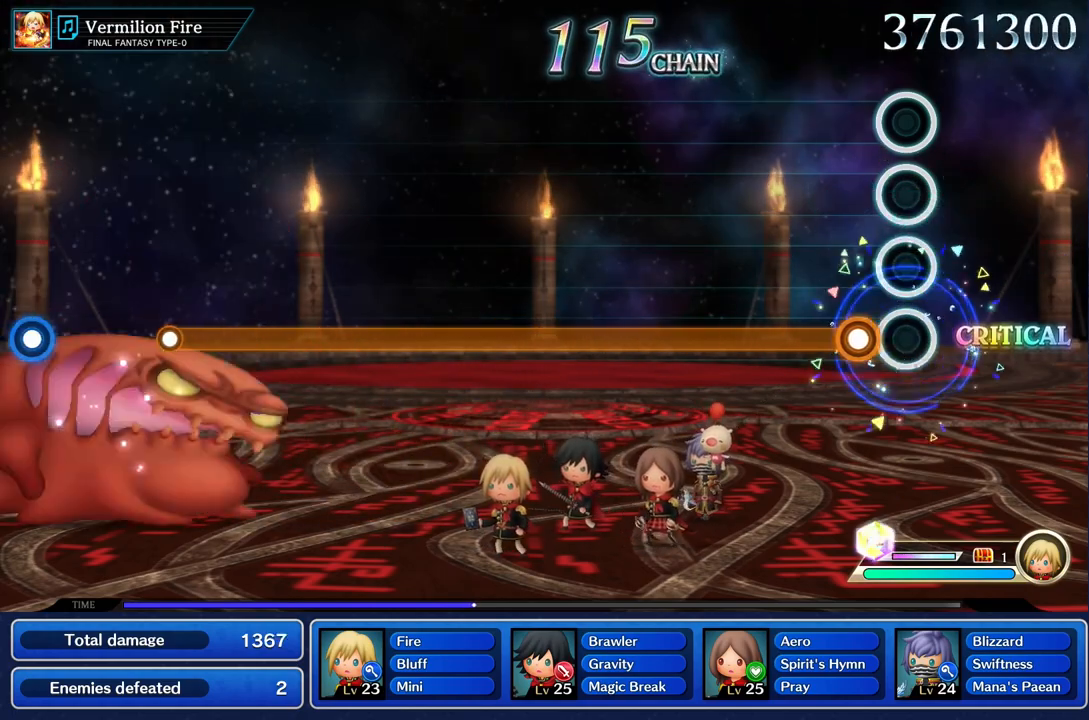
{"buttons": ["R1"], "left_stick": "center", "right_stick": "center", "events": [[167, "R1", "down"]]}
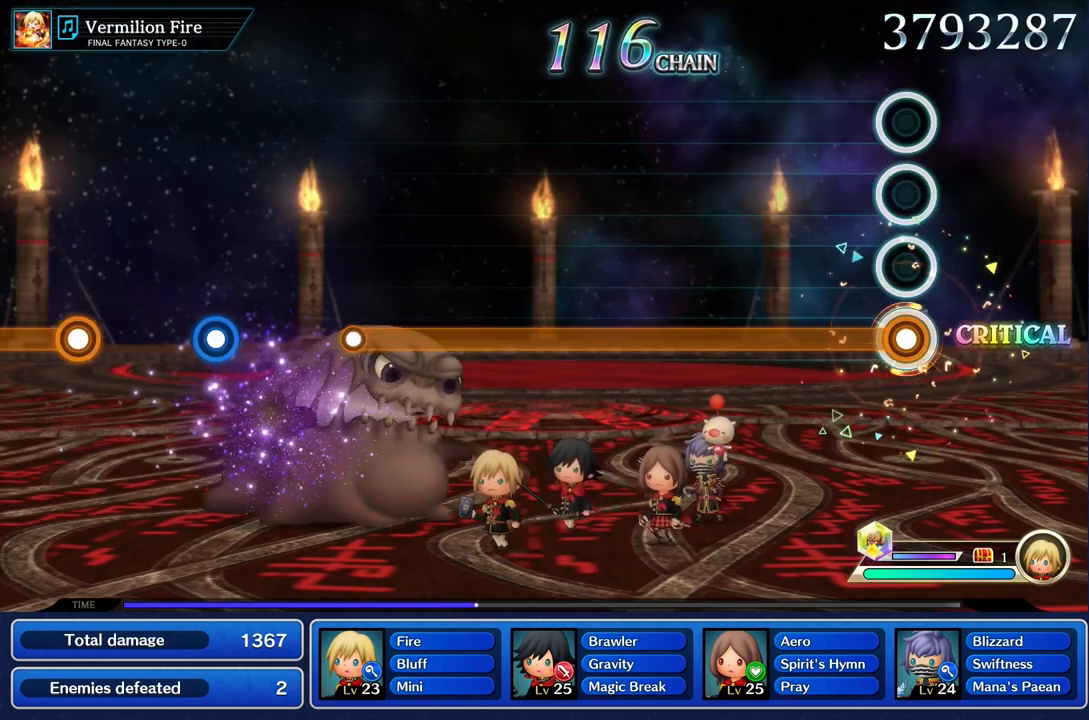
{"buttons": ["R1"], "left_stick": "center", "right_stick": "center", "events": []}
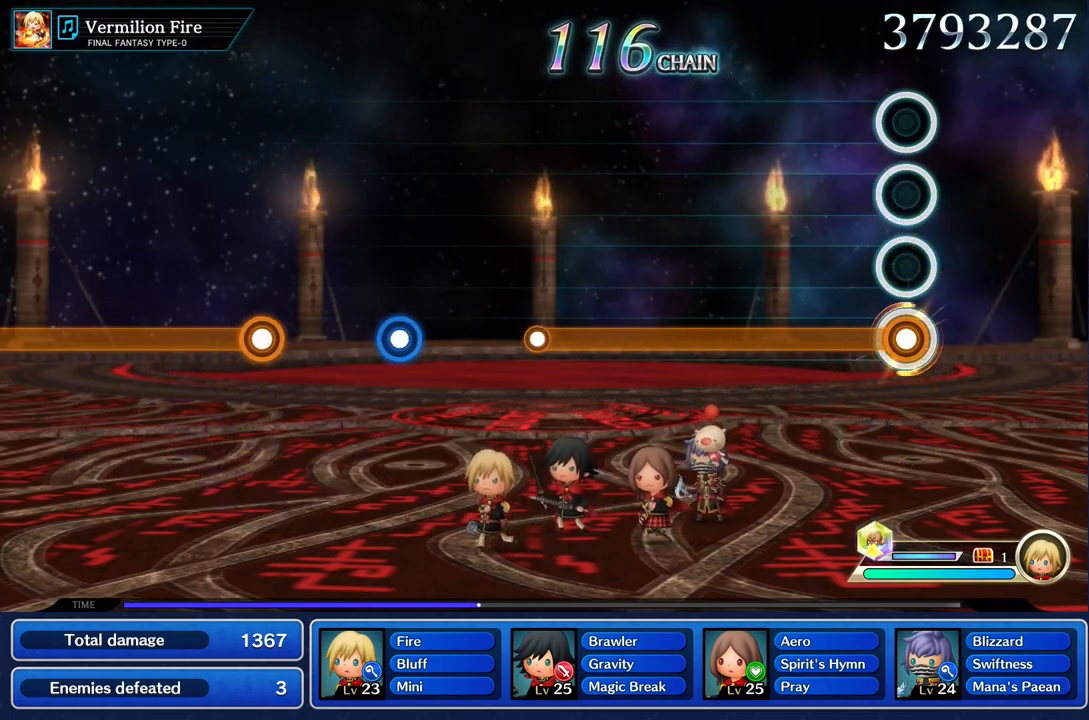
{"buttons": ["R1"], "left_stick": "center", "right_stick": "center", "events": []}
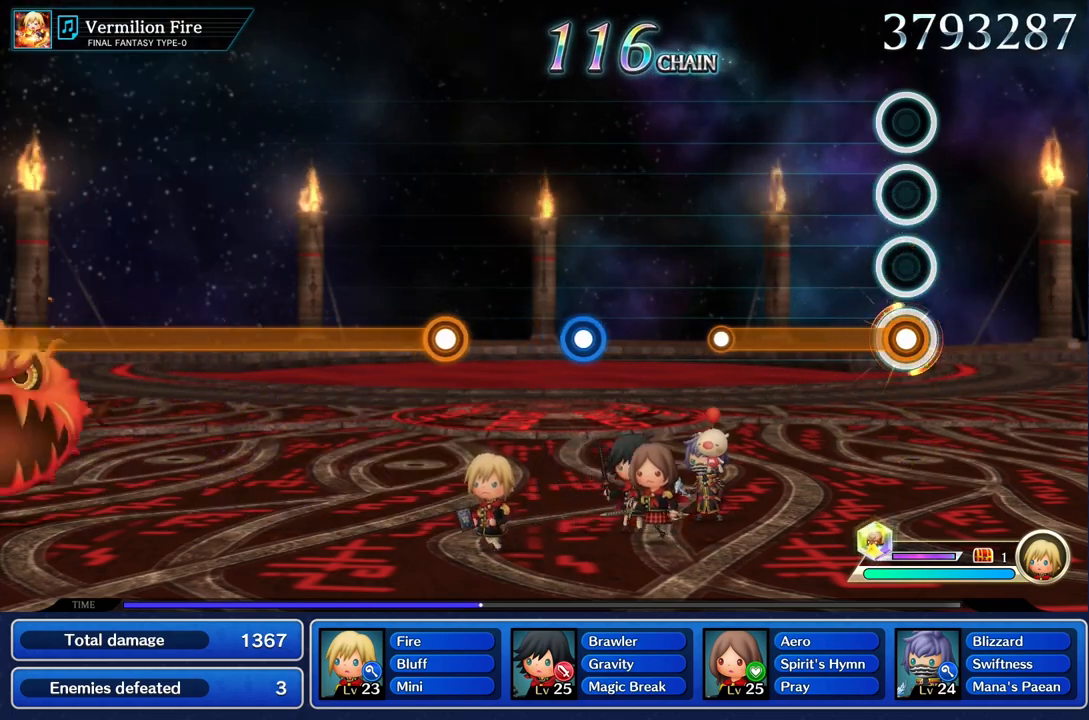
{"buttons": ["R1"], "left_stick": "center", "right_stick": "center", "events": []}
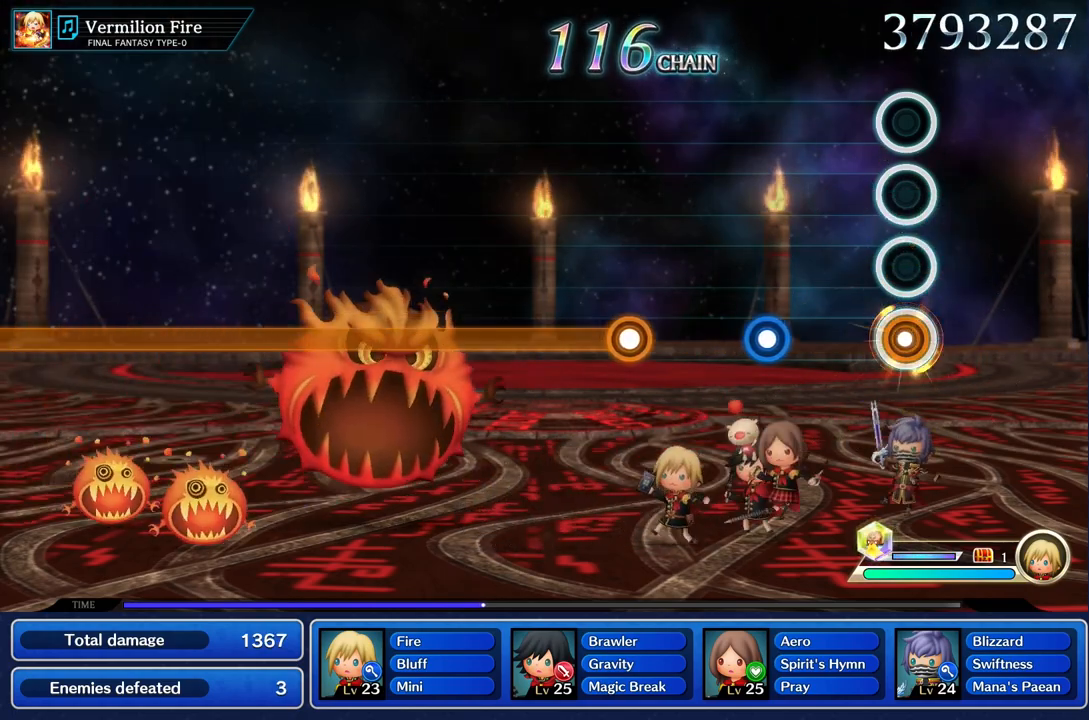
{"buttons": ["R1"], "left_stick": "center", "right_stick": "center", "events": [[67, "R1", "up"], [417, "R1", "down"]]}
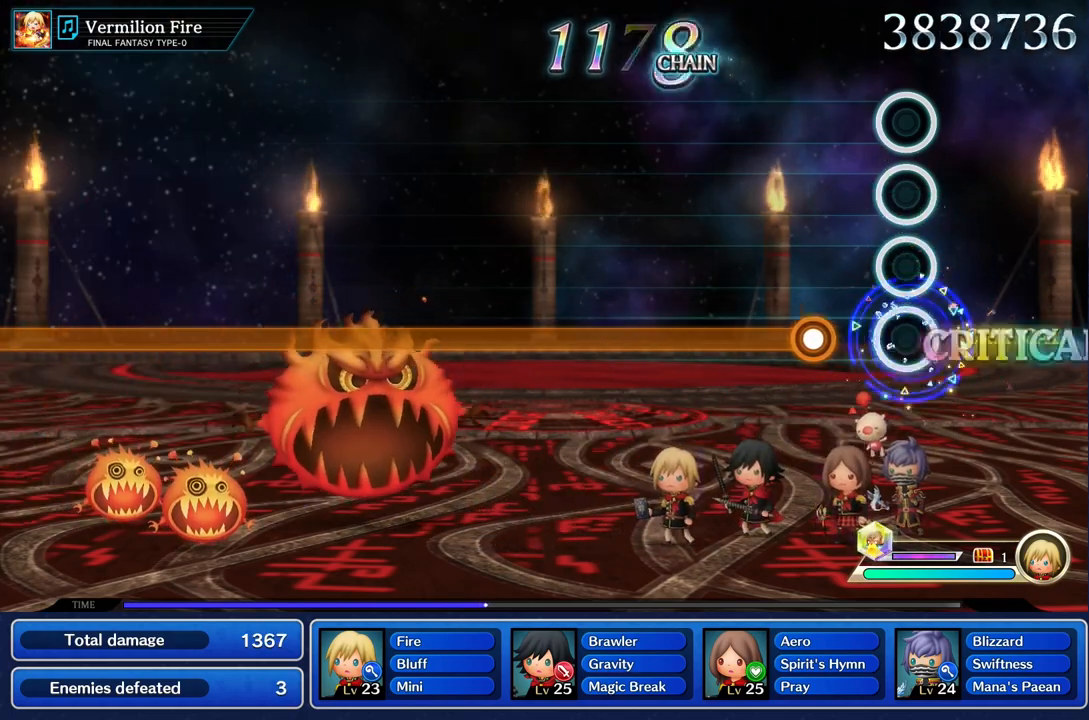
{"buttons": ["R1"], "left_stick": "center", "right_stick": "center", "events": [[16, "R1", "up"], [283, "R1", "down"]]}
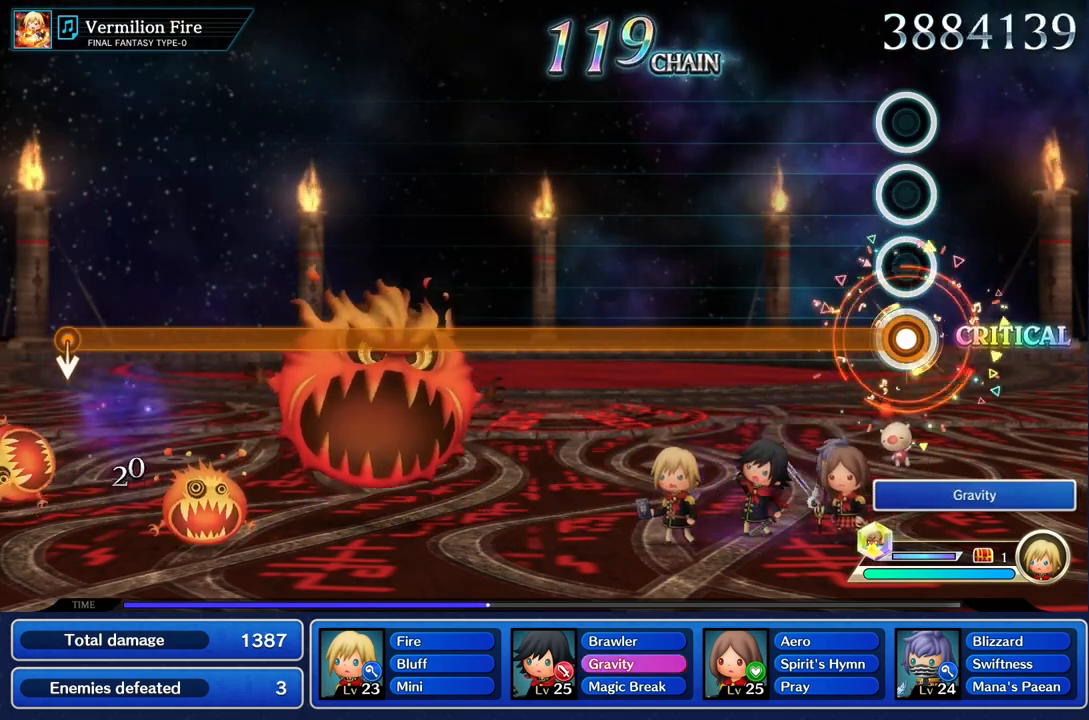
{"buttons": ["R1"], "left_stick": "center", "right_stick": "center", "events": []}